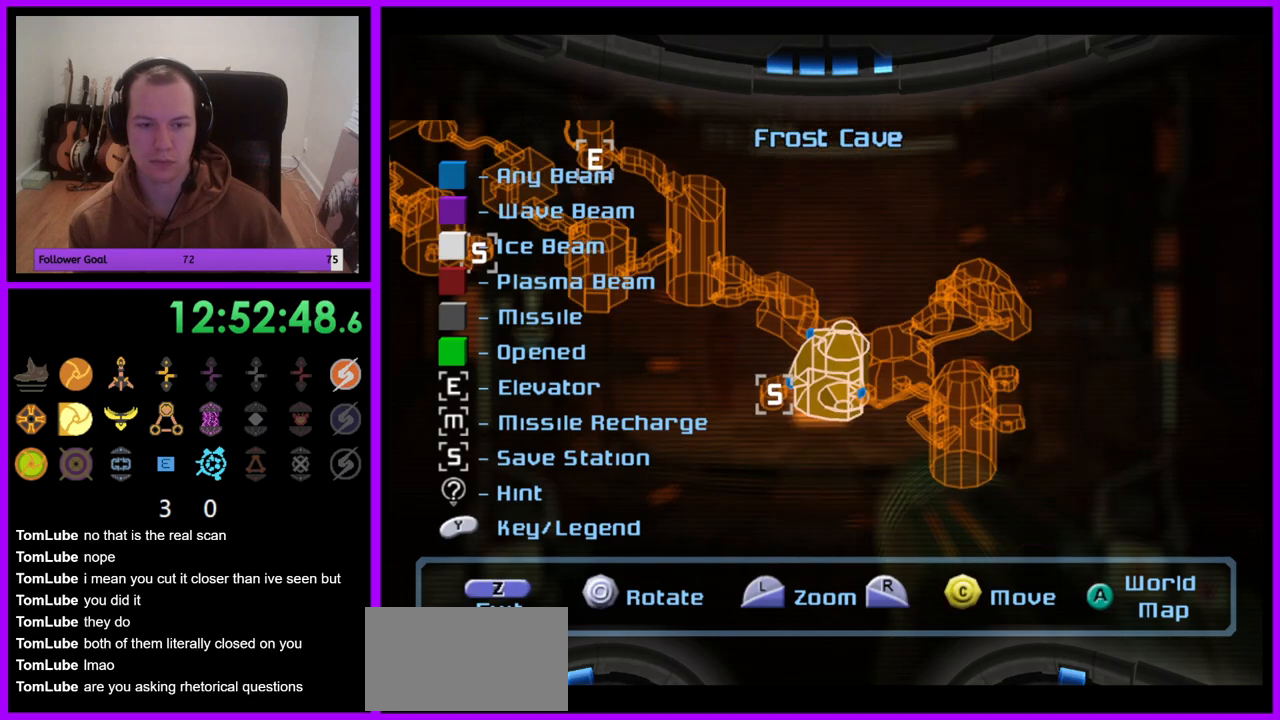
Gameplay with a controller (Nintendo layout); each line is a JSON object with the inputs held at the frame after it (dt_ms = milliseconds from this image to that frame). "events" lists button and stick changes between this image and that frame as [ms after this image, input, new state], when the widget could be followed in between. Not read: L3 R3.
{"dt_ms": 500, "buttons": [], "left_stick": "center", "right_stick": "up-left", "events": [[150, "right_stick", "up-left"]]}
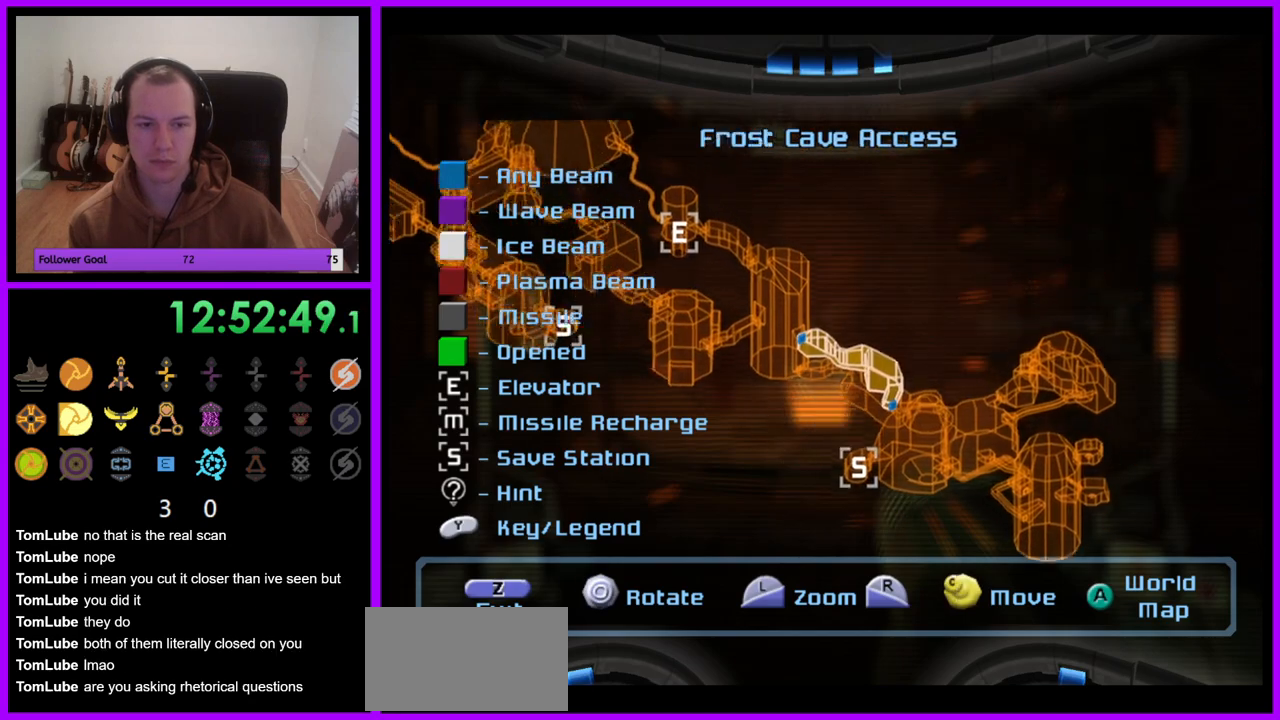
{"dt_ms": 500, "buttons": [], "left_stick": "center", "right_stick": "center", "events": [[267, "right_stick", "center"]]}
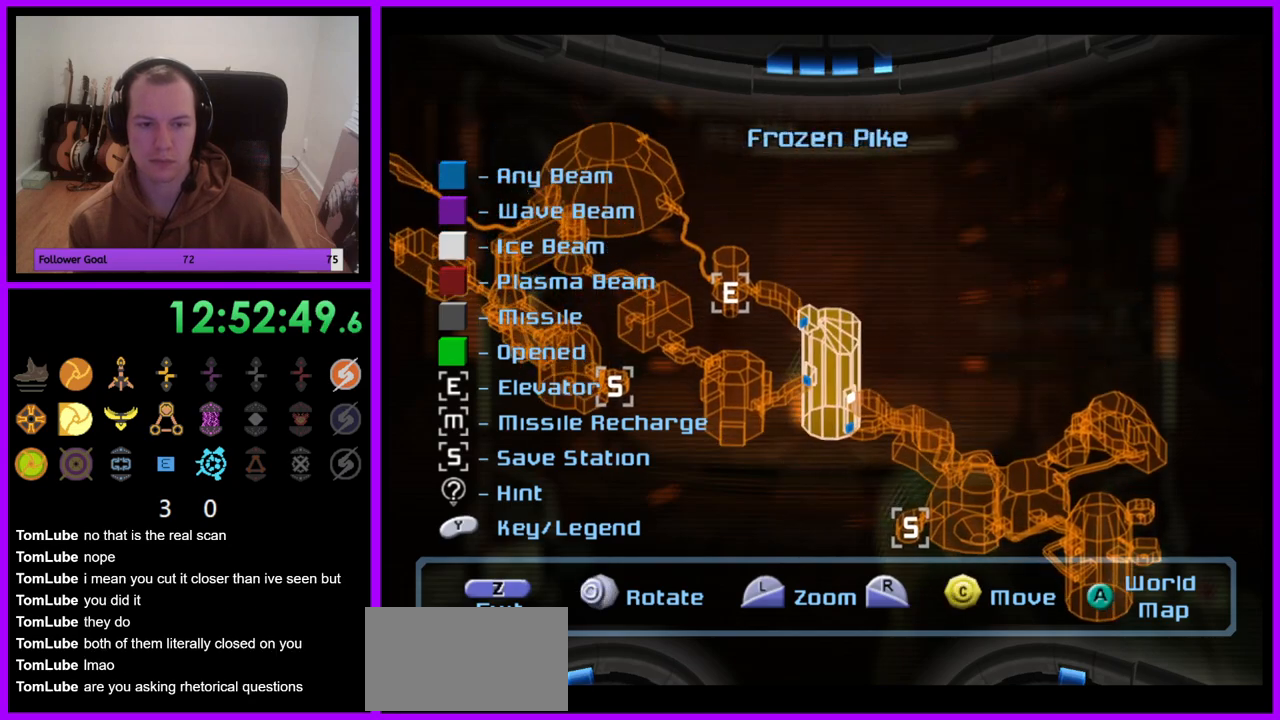
{"dt_ms": 500, "buttons": [], "left_stick": "center", "right_stick": "center", "events": [[33, "left_stick", "left"], [383, "left_stick", "center"]]}
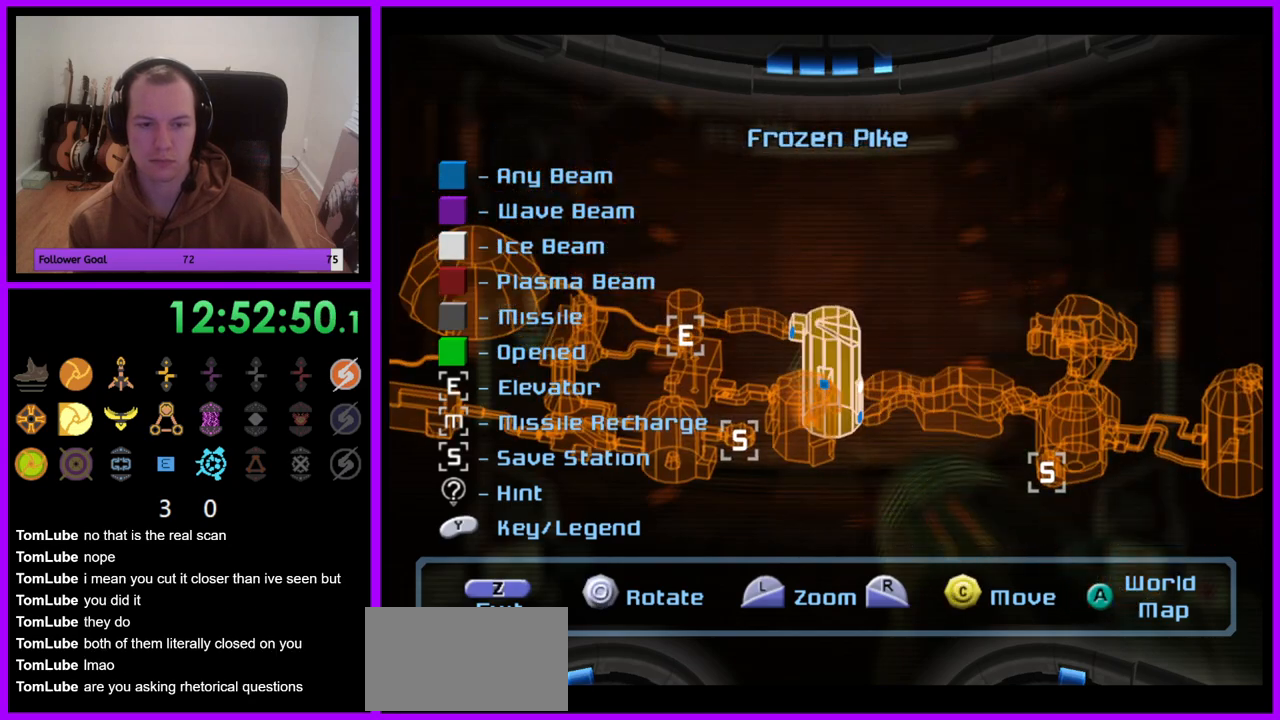
{"dt_ms": 500, "buttons": [], "left_stick": "right", "right_stick": "center", "events": [[33, "left_stick", "right"]]}
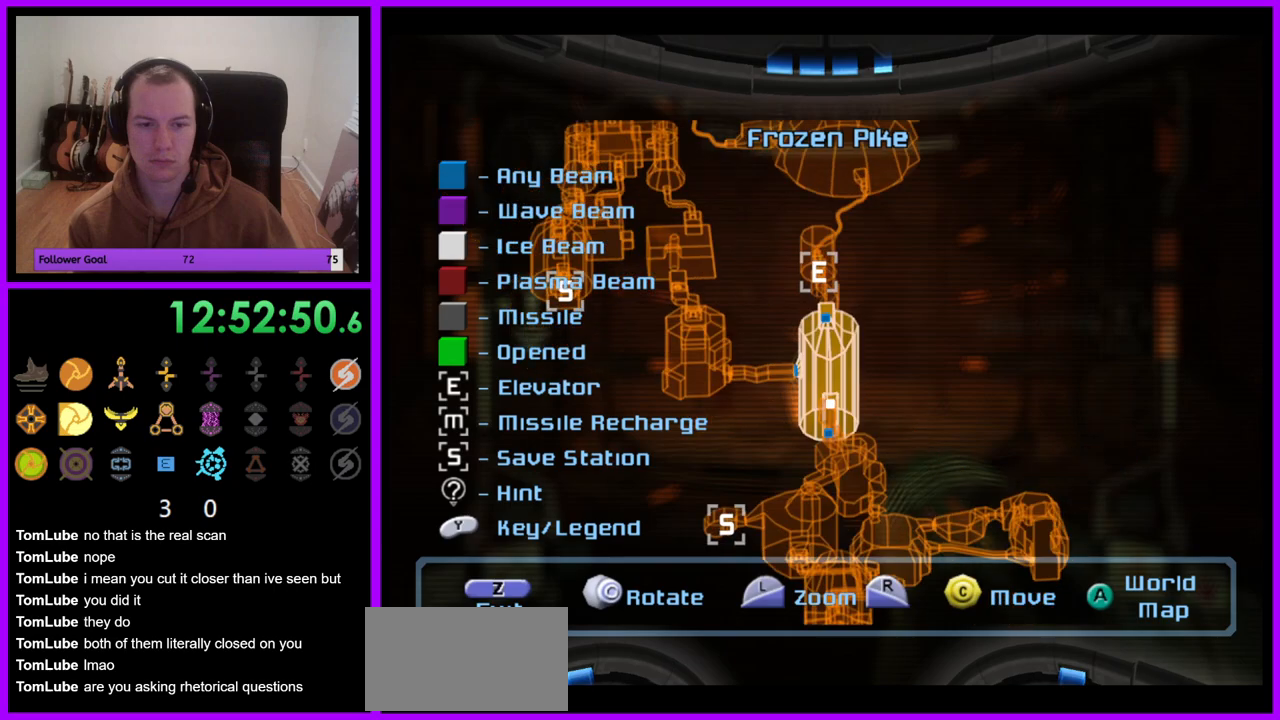
{"dt_ms": 500, "buttons": [], "left_stick": "center", "right_stick": "center", "events": [[17, "right_stick", "left"], [100, "left_stick", "center"], [483, "right_stick", "center"]]}
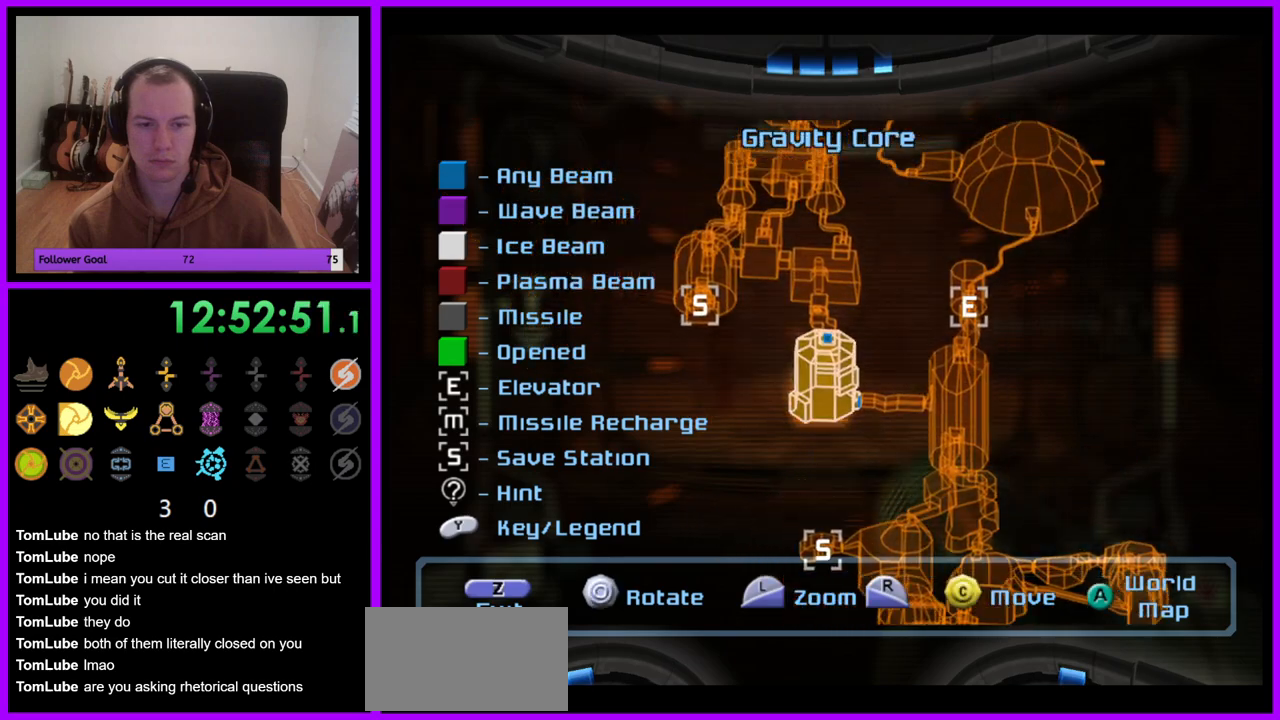
{"dt_ms": 500, "buttons": [], "left_stick": "center", "right_stick": "center", "events": []}
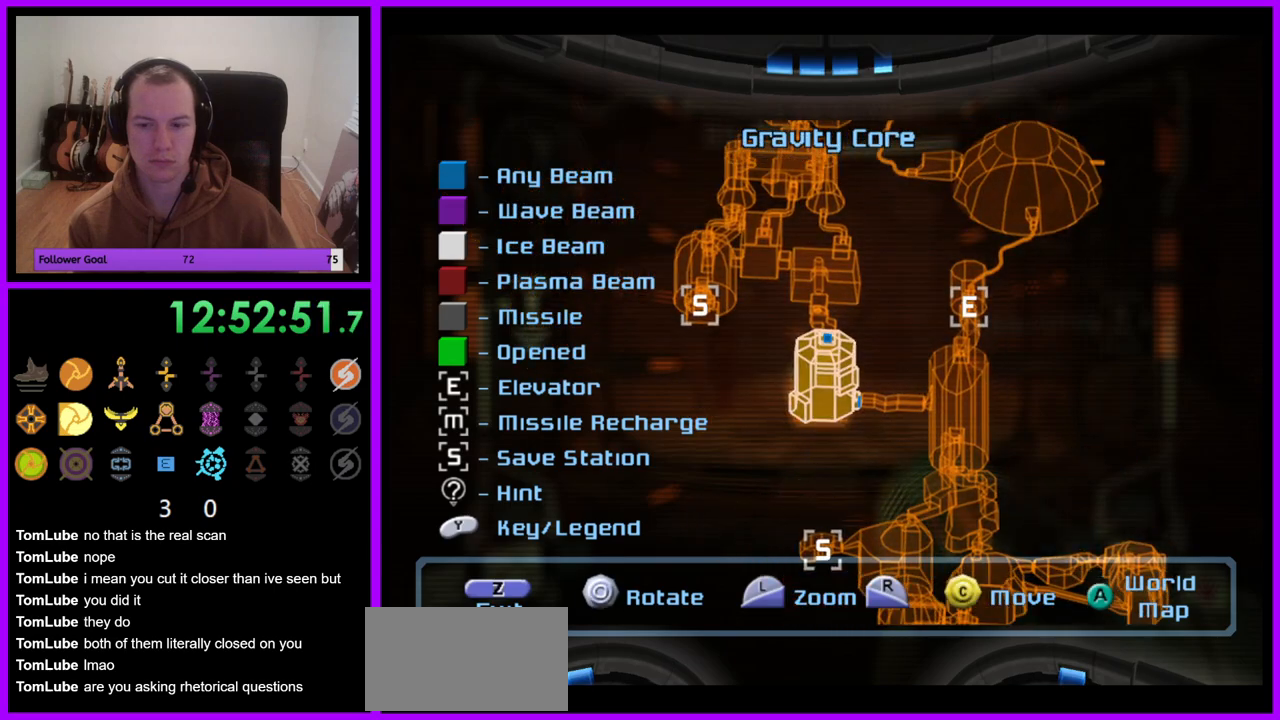
{"dt_ms": 500, "buttons": [], "left_stick": "right", "right_stick": "center", "events": [[50, "left_stick", "left"], [217, "left_stick", "center"], [367, "left_stick", "right"]]}
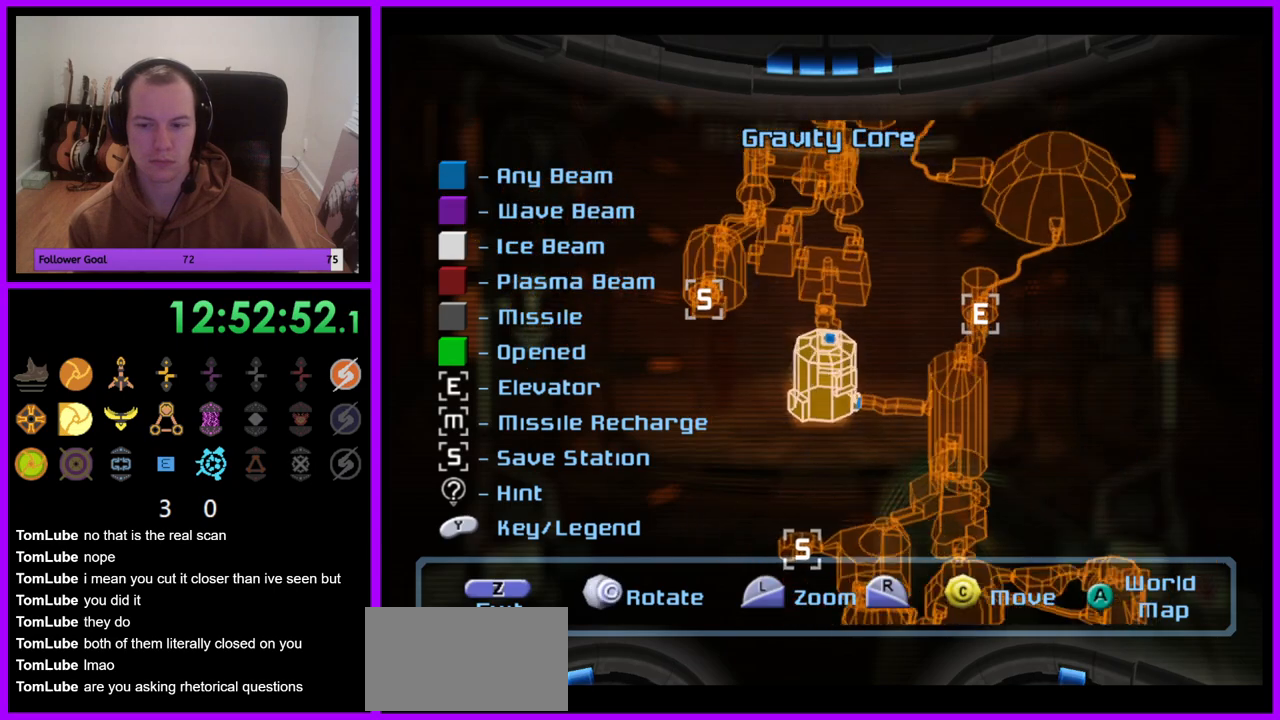
{"dt_ms": 500, "buttons": [], "left_stick": "center", "right_stick": "center", "events": [[183, "left_stick", "center"]]}
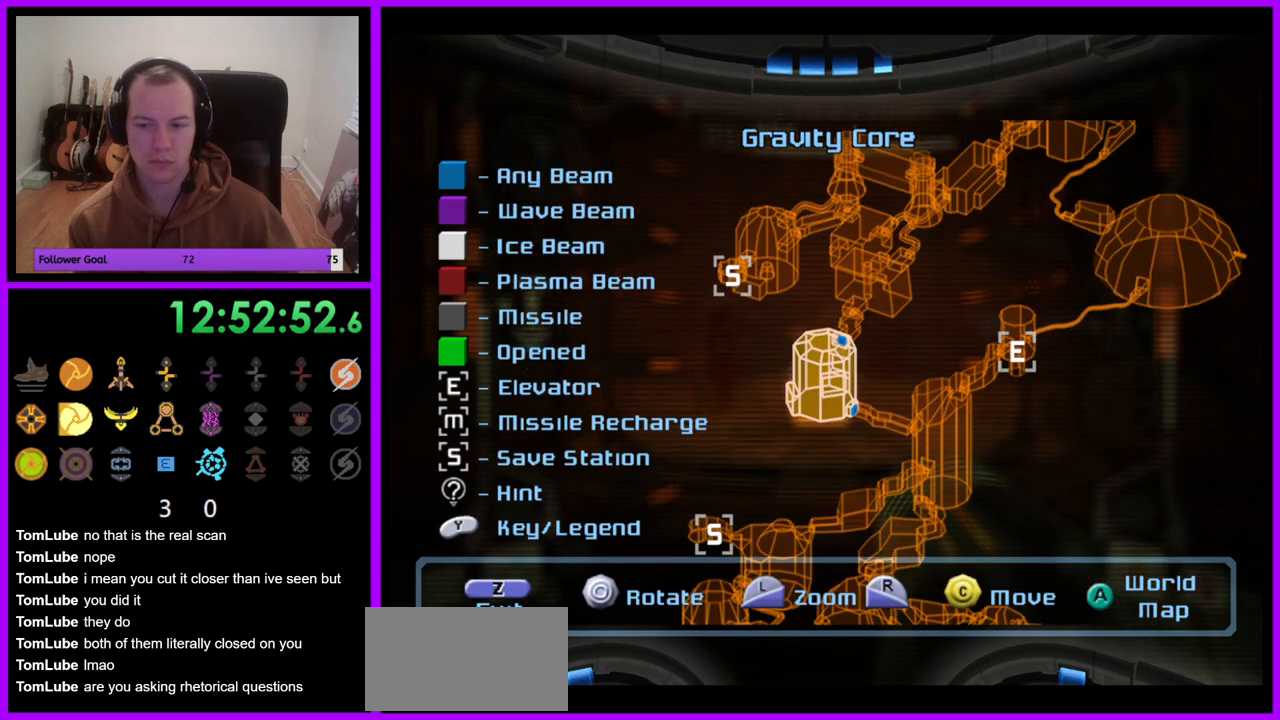
{"dt_ms": 500, "buttons": [], "left_stick": "center", "right_stick": "center", "events": []}
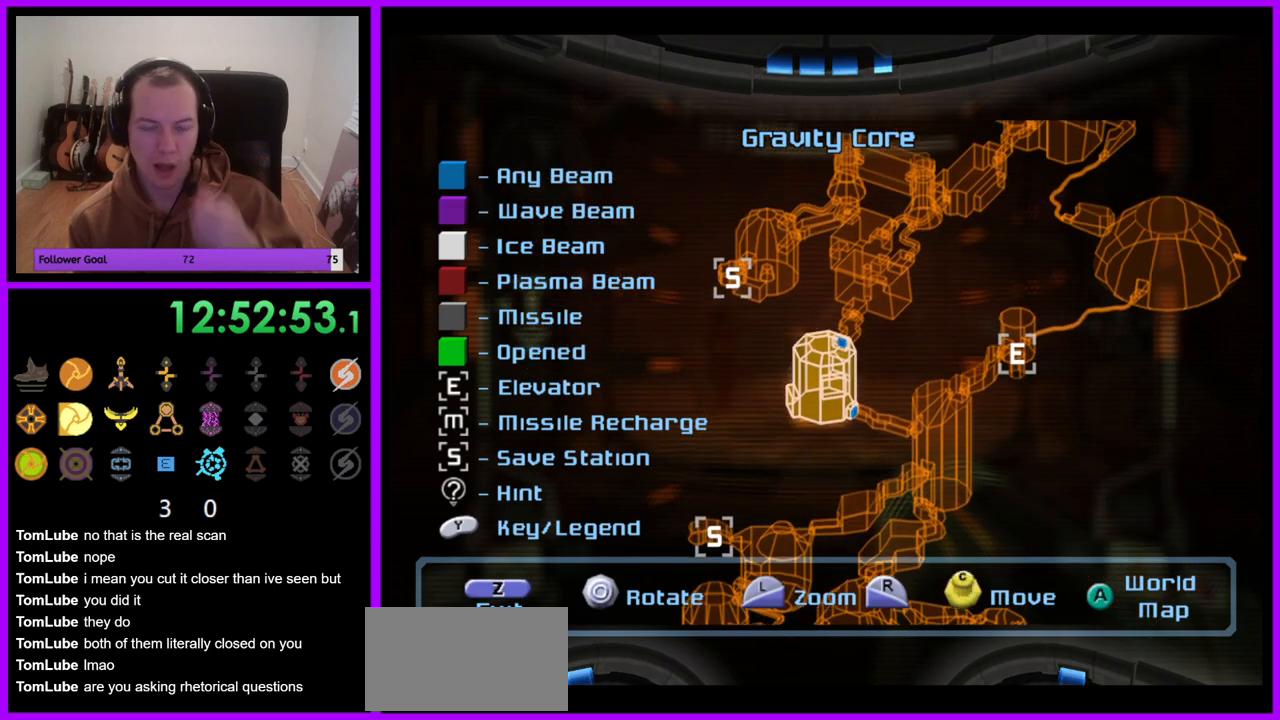
{"dt_ms": 500, "buttons": [], "left_stick": "center", "right_stick": "center", "events": [[17, "right_stick", "up"], [400, "right_stick", "center"]]}
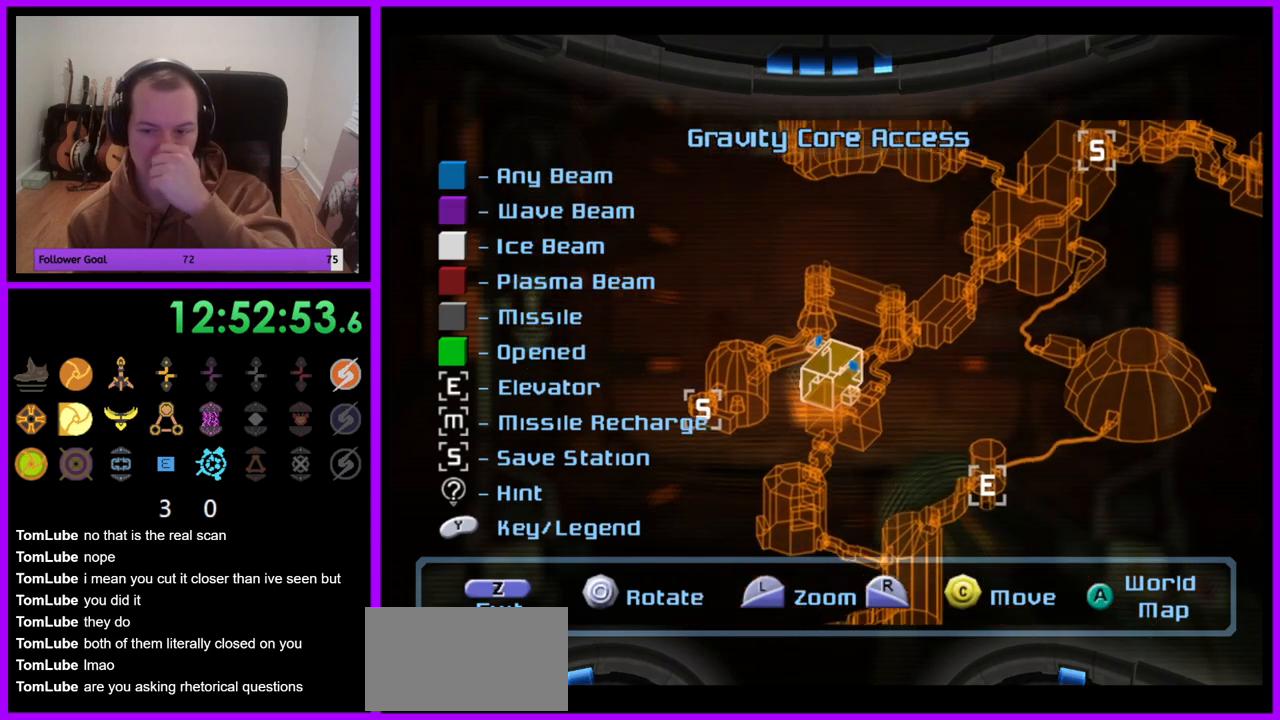
{"dt_ms": 500, "buttons": [], "left_stick": "center", "right_stick": "center", "events": []}
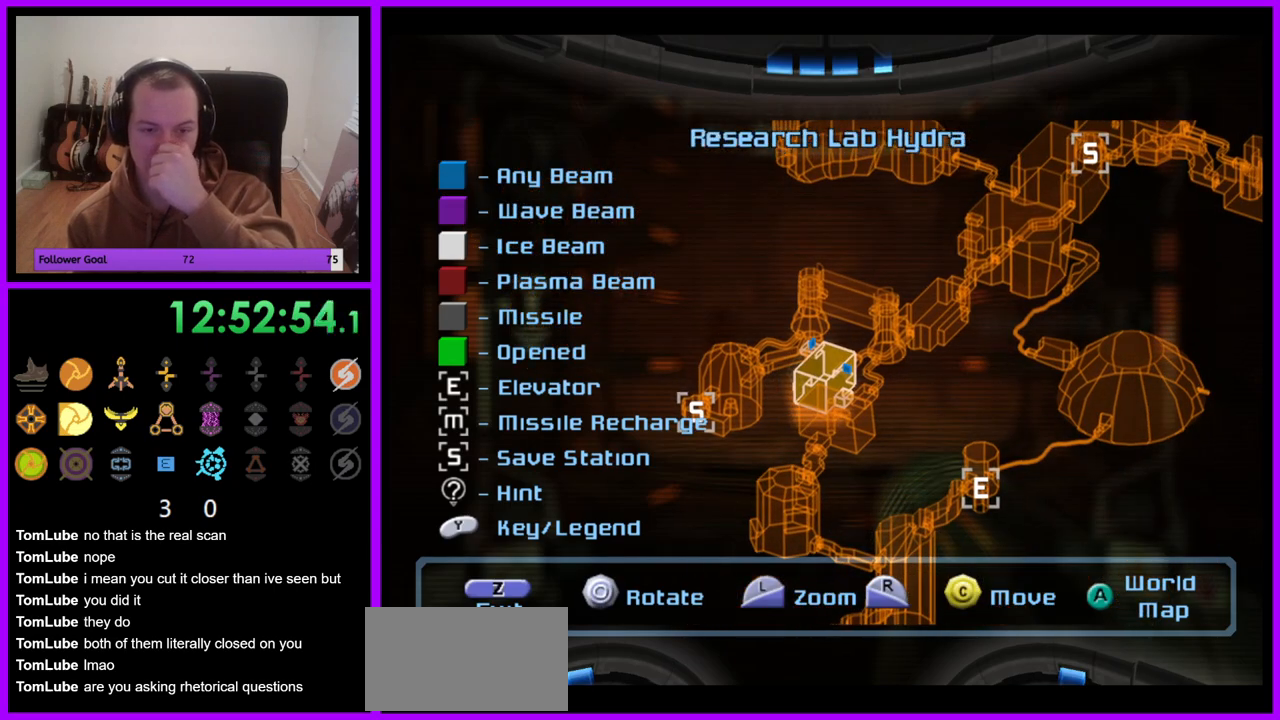
{"dt_ms": 500, "buttons": [], "left_stick": "center", "right_stick": "center", "events": [[83, "right_stick", "right"], [283, "right_stick", "center"]]}
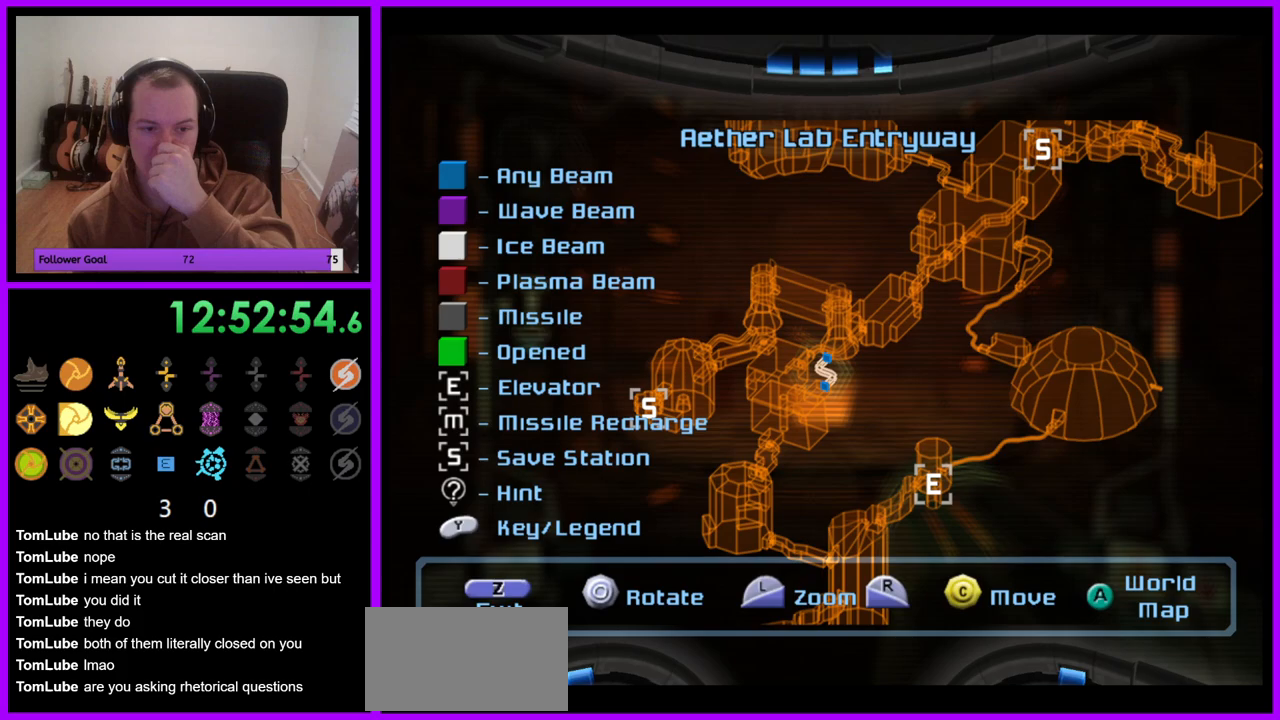
{"dt_ms": 500, "buttons": [], "left_stick": "center", "right_stick": "up-right", "events": [[33, "right_stick", "up-right"]]}
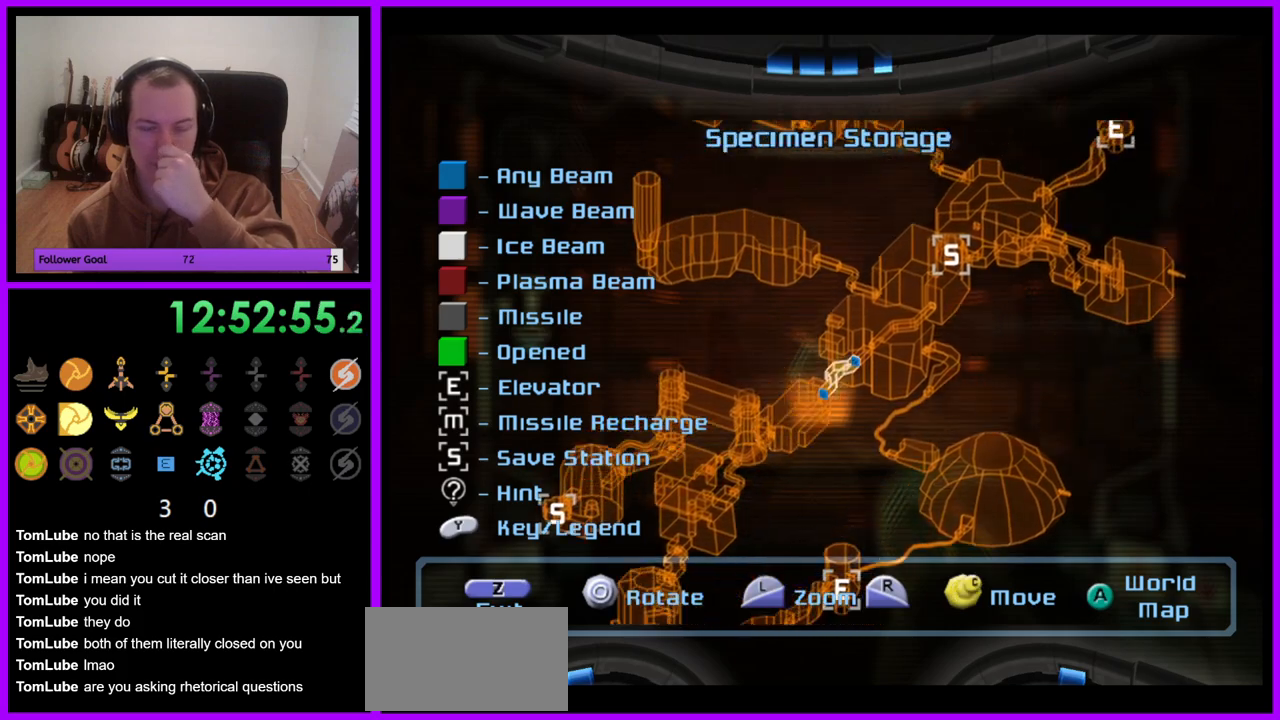
{"dt_ms": 500, "buttons": [], "left_stick": "center", "right_stick": "up-right", "events": []}
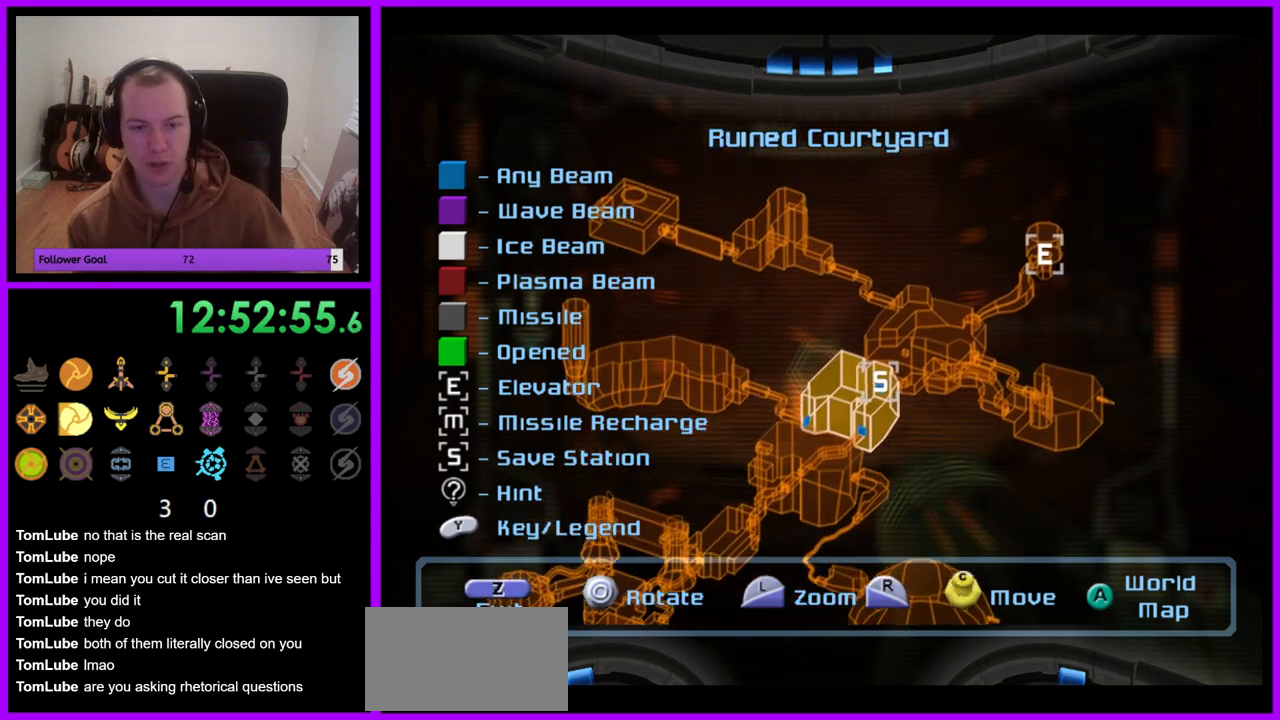
{"dt_ms": 500, "buttons": [], "left_stick": "center", "right_stick": "center", "events": [[17, "right_stick", "center"]]}
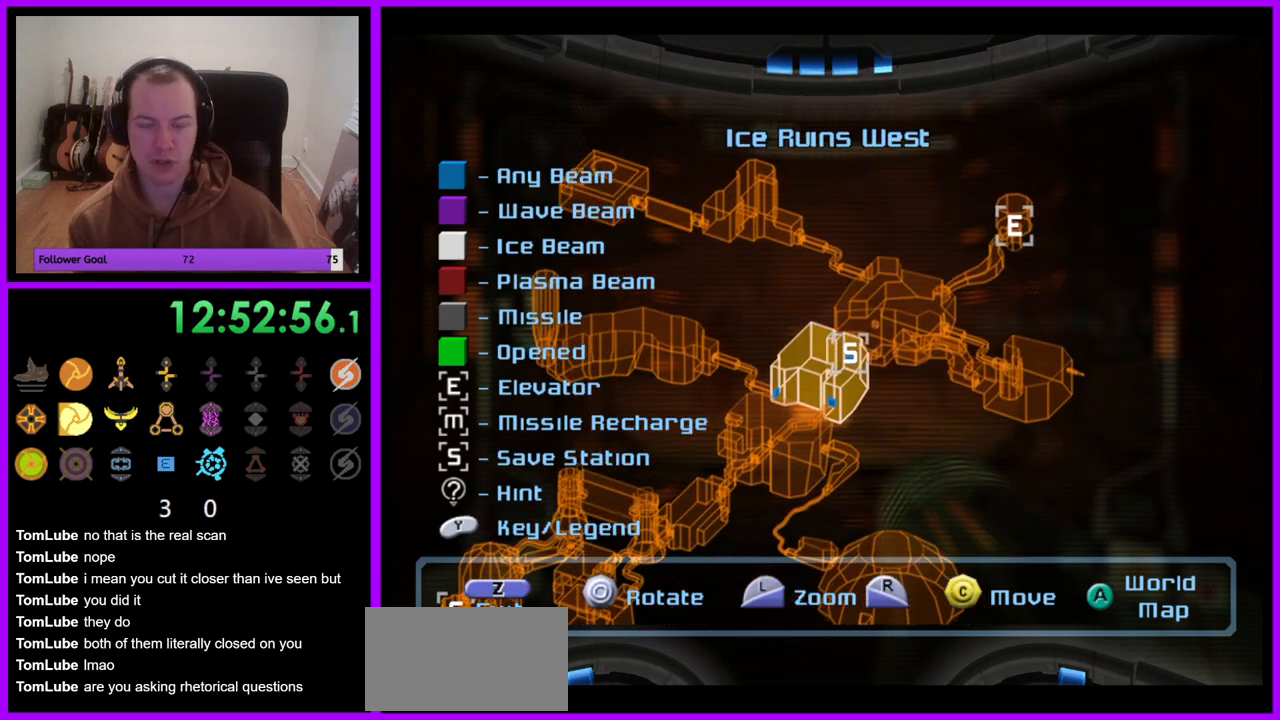
{"dt_ms": 500, "buttons": [], "left_stick": "center", "right_stick": "center", "events": [[167, "left_stick", "left"], [433, "left_stick", "center"]]}
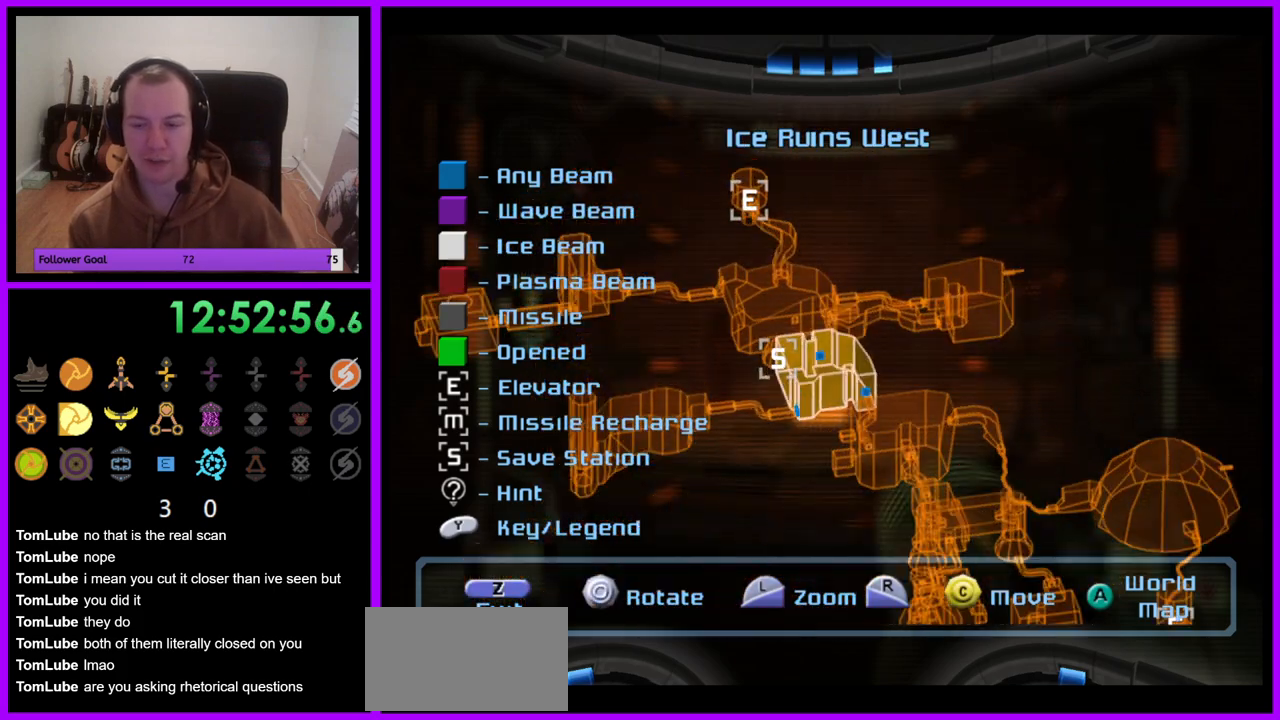
{"dt_ms": 500, "buttons": [], "left_stick": "left", "right_stick": "center", "events": [[200, "left_stick", "left"]]}
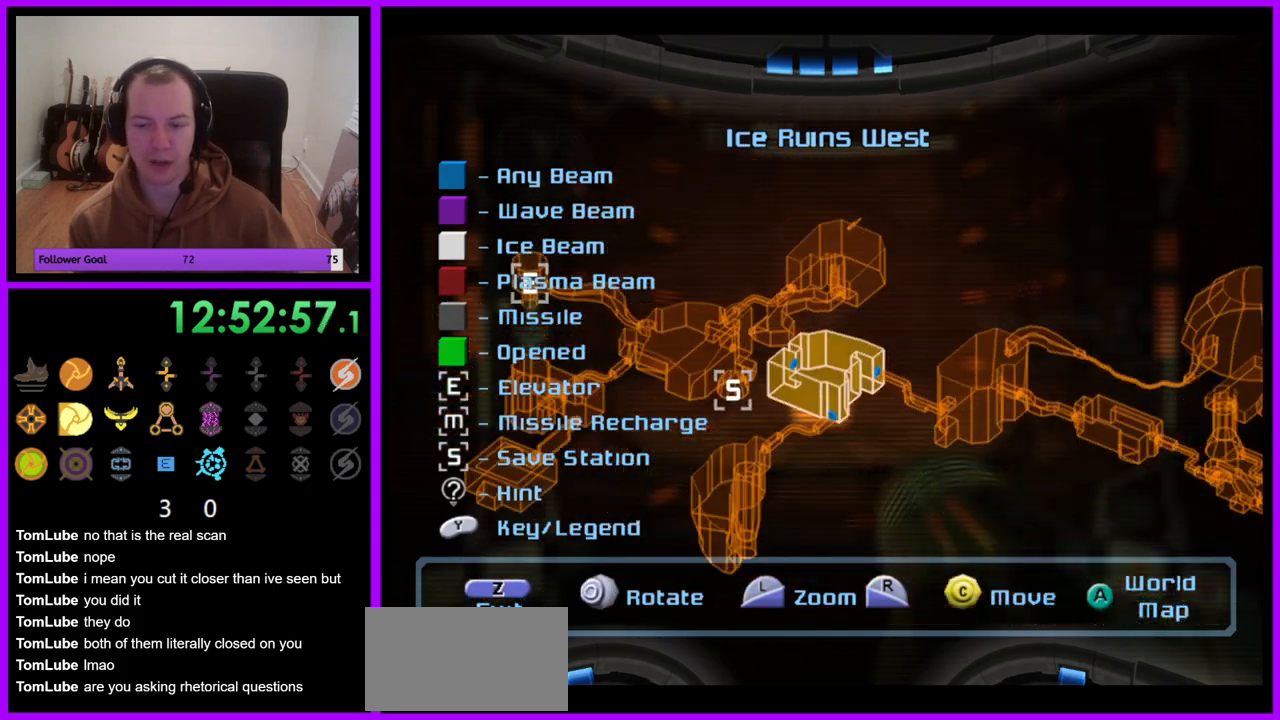
{"dt_ms": 1000, "buttons": [], "left_stick": "left", "right_stick": "center", "events": [[67, "right_stick", "left"], [283, "left_stick", "center"], [500, "right_stick", "center"], [633, "left_stick", "left"]]}
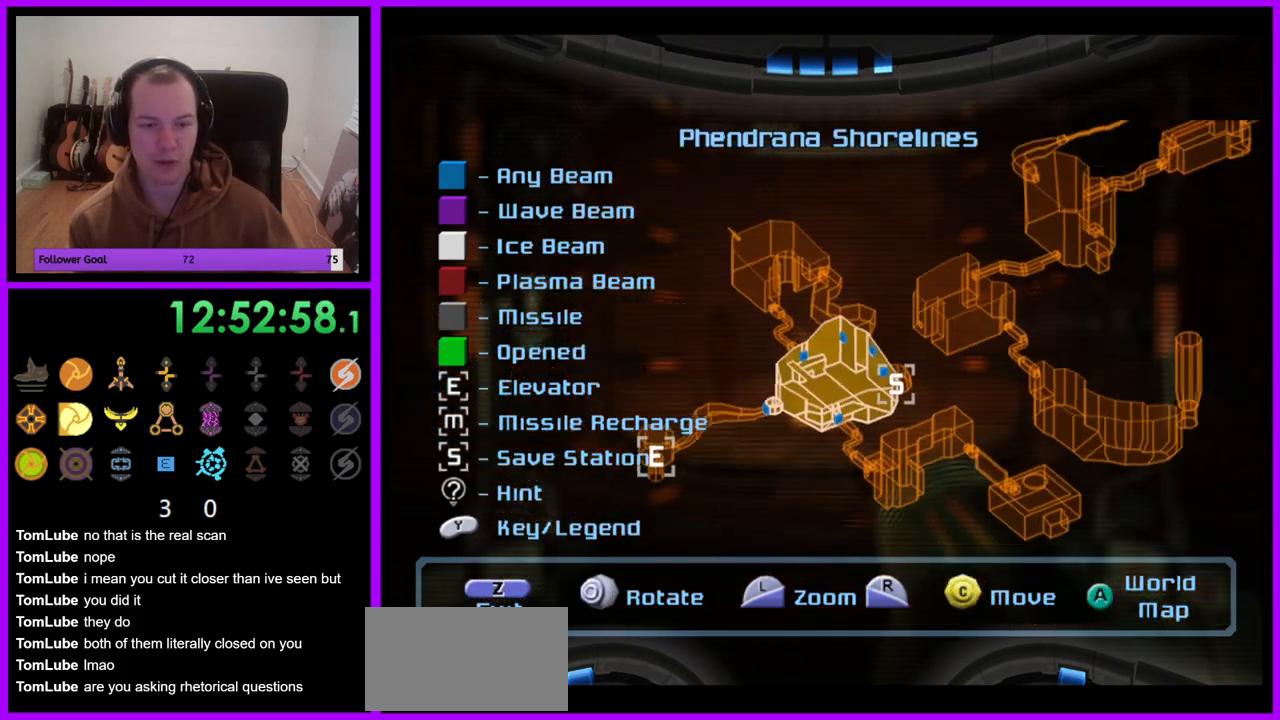
{"dt_ms": 500, "buttons": [], "left_stick": "center", "right_stick": "down-right", "events": [[67, "left_stick", "center"], [150, "right_stick", "down"], [283, "right_stick", "down-right"]]}
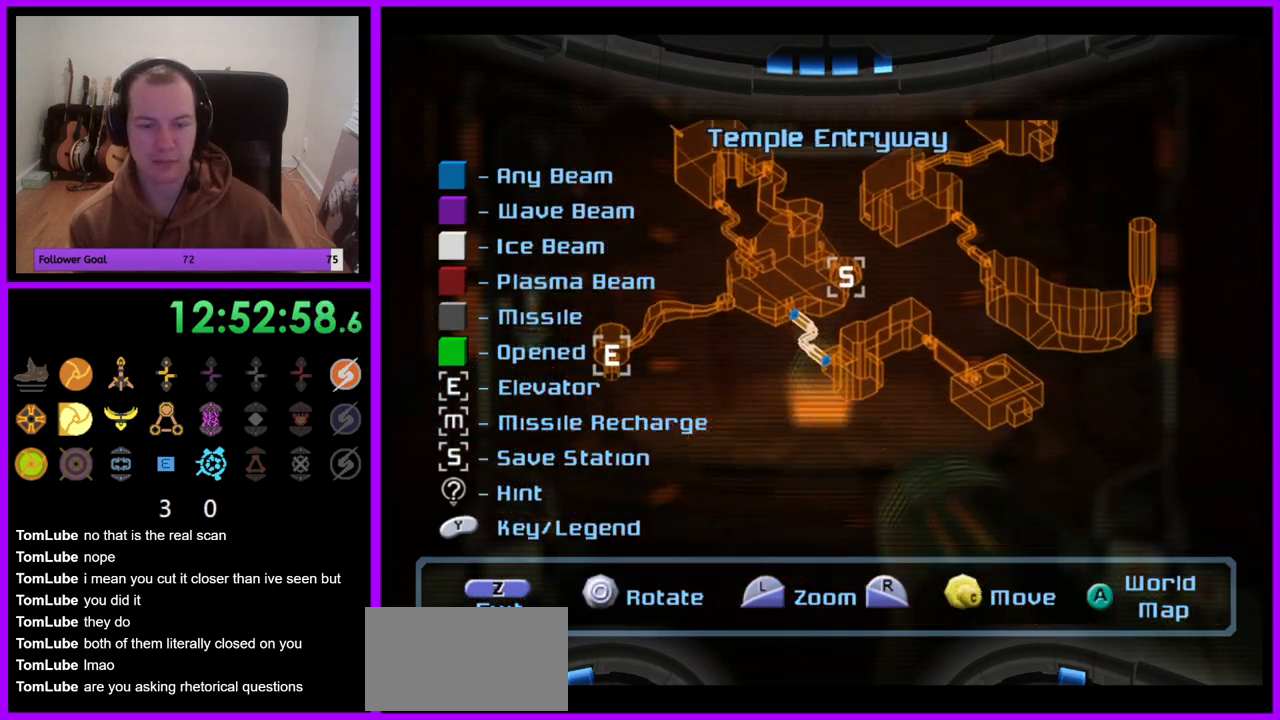
{"dt_ms": 500, "buttons": [], "left_stick": "left", "right_stick": "center", "events": [[83, "right_stick", "center"], [317, "left_stick", "left"]]}
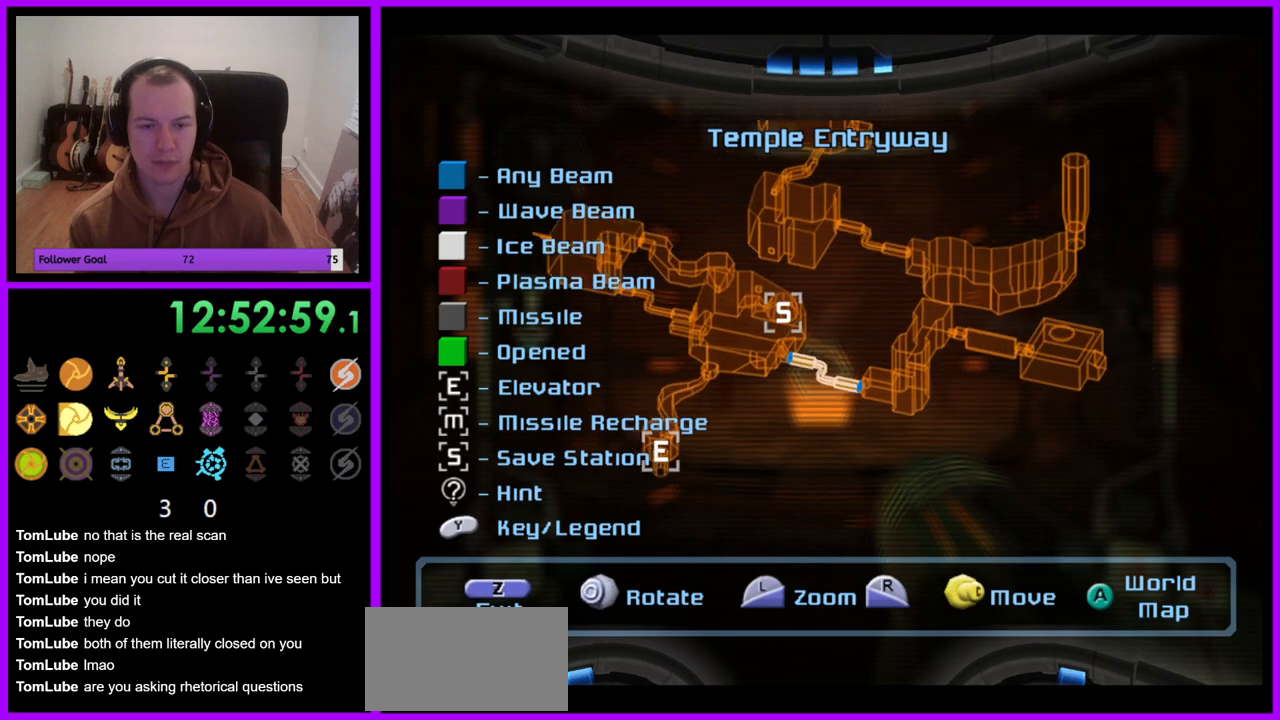
{"dt_ms": 500, "buttons": [], "left_stick": "left", "right_stick": "center", "events": [[33, "right_stick", "right"], [50, "left_stick", "center"], [283, "right_stick", "center"], [500, "left_stick", "left"]]}
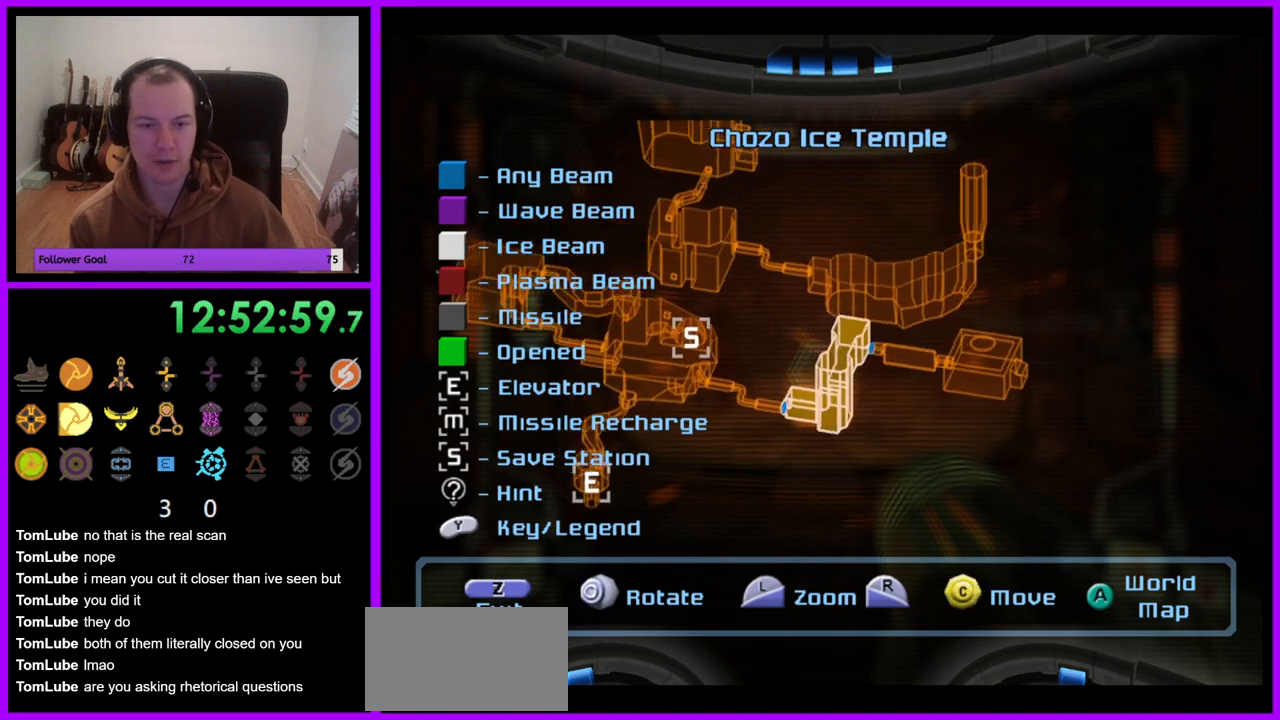
{"dt_ms": 500, "buttons": [], "left_stick": "center", "right_stick": "center", "events": [[267, "left_stick", "center"]]}
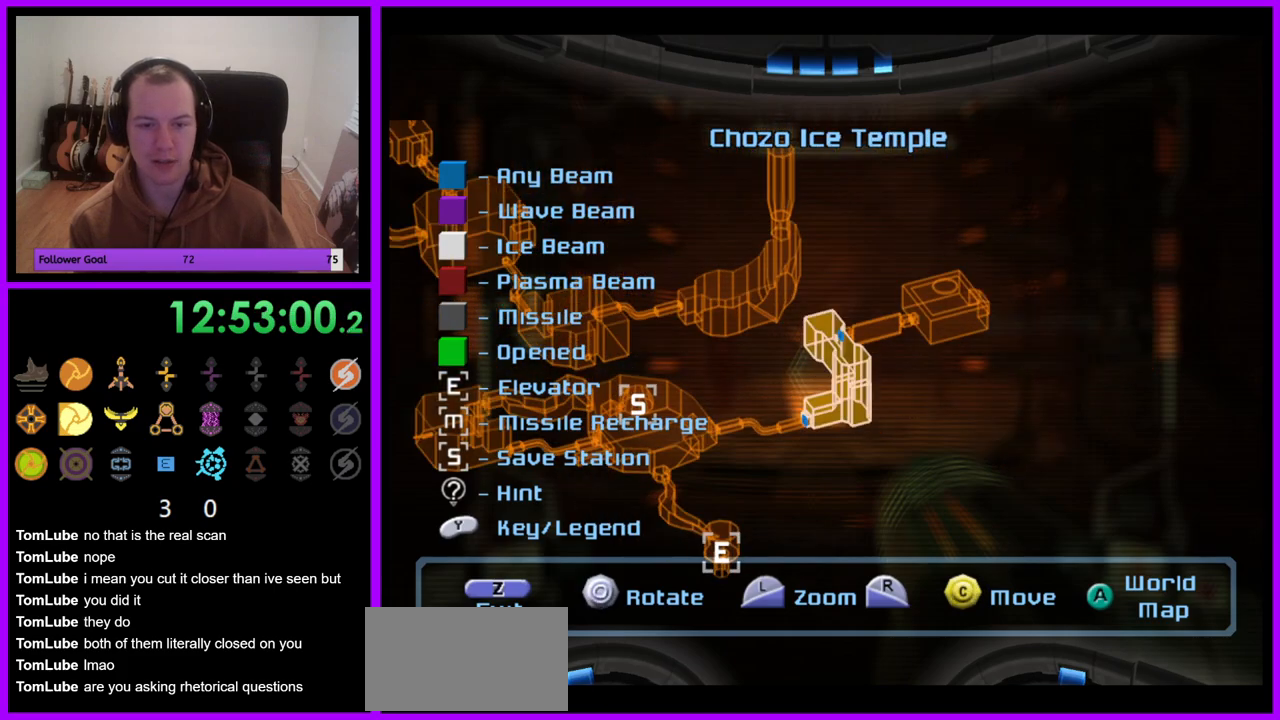
{"dt_ms": 500, "buttons": [], "left_stick": "center", "right_stick": "down-left", "events": [[117, "right_stick", "down-left"]]}
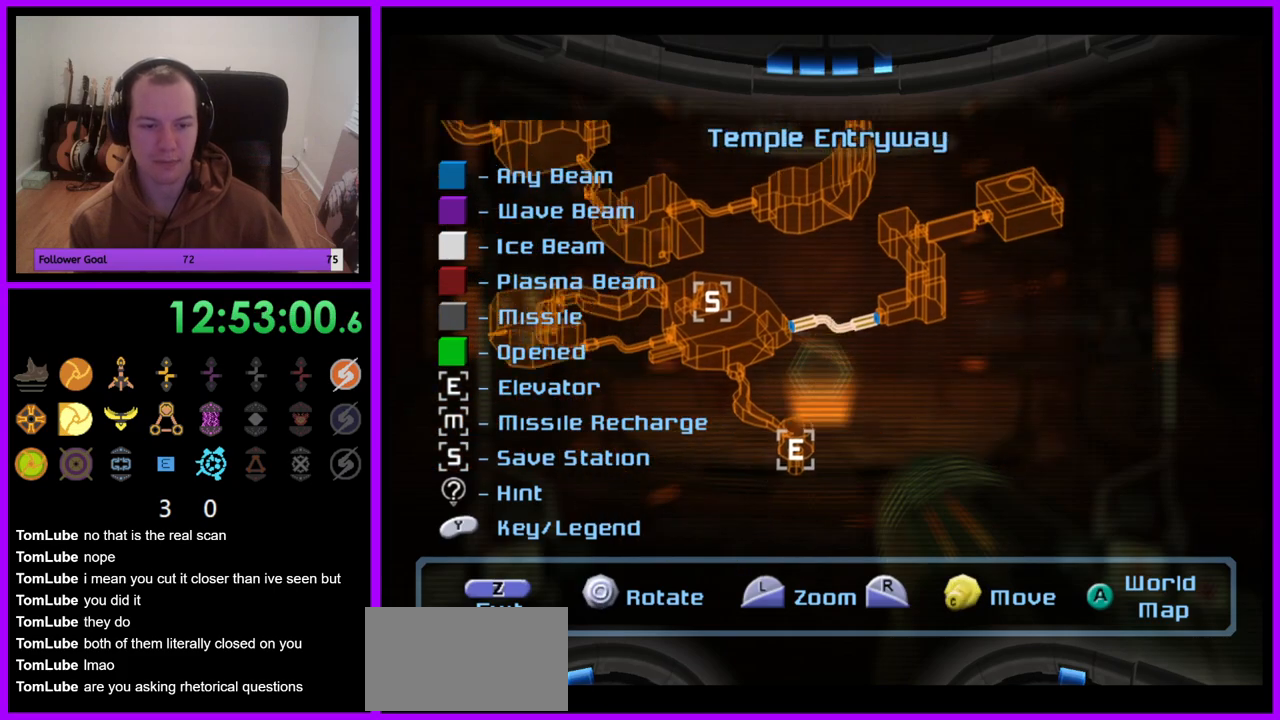
{"dt_ms": 500, "buttons": [], "left_stick": "center", "right_stick": "center", "events": [[83, "right_stick", "down"], [300, "right_stick", "center"]]}
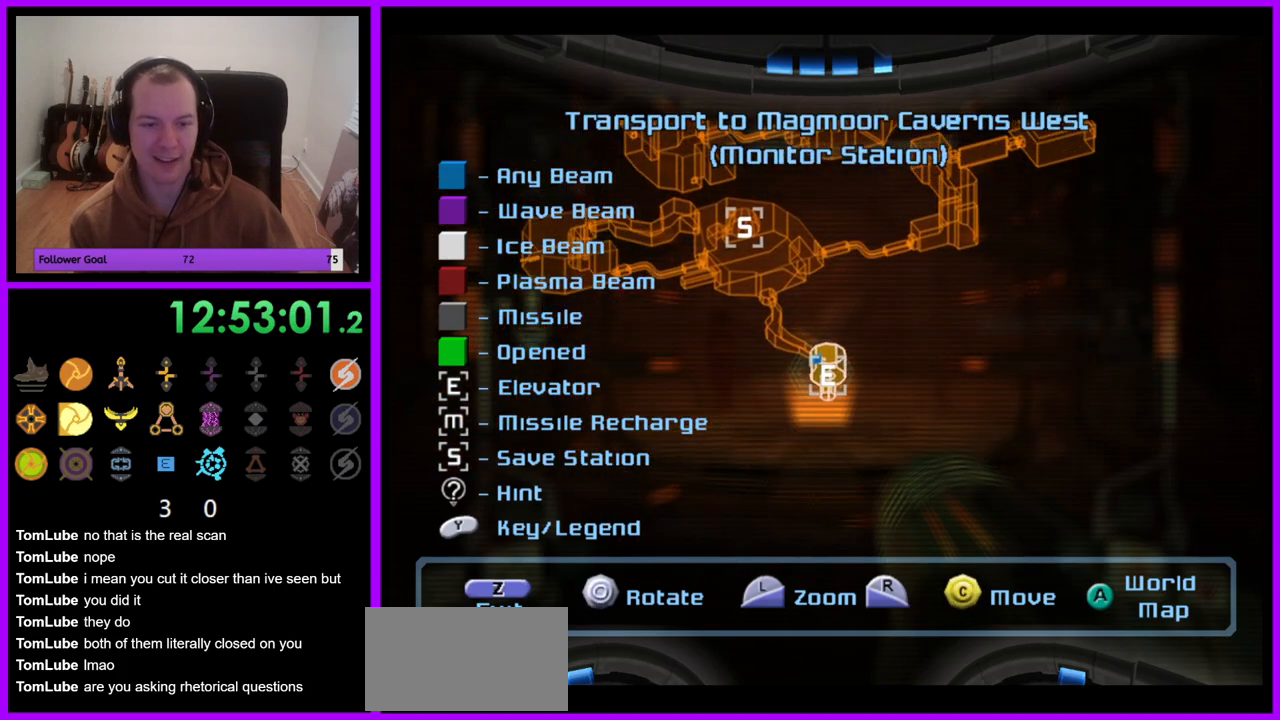
{"dt_ms": 500, "buttons": [], "left_stick": "center", "right_stick": "center", "events": [[167, "A", "down"], [267, "A", "up"]]}
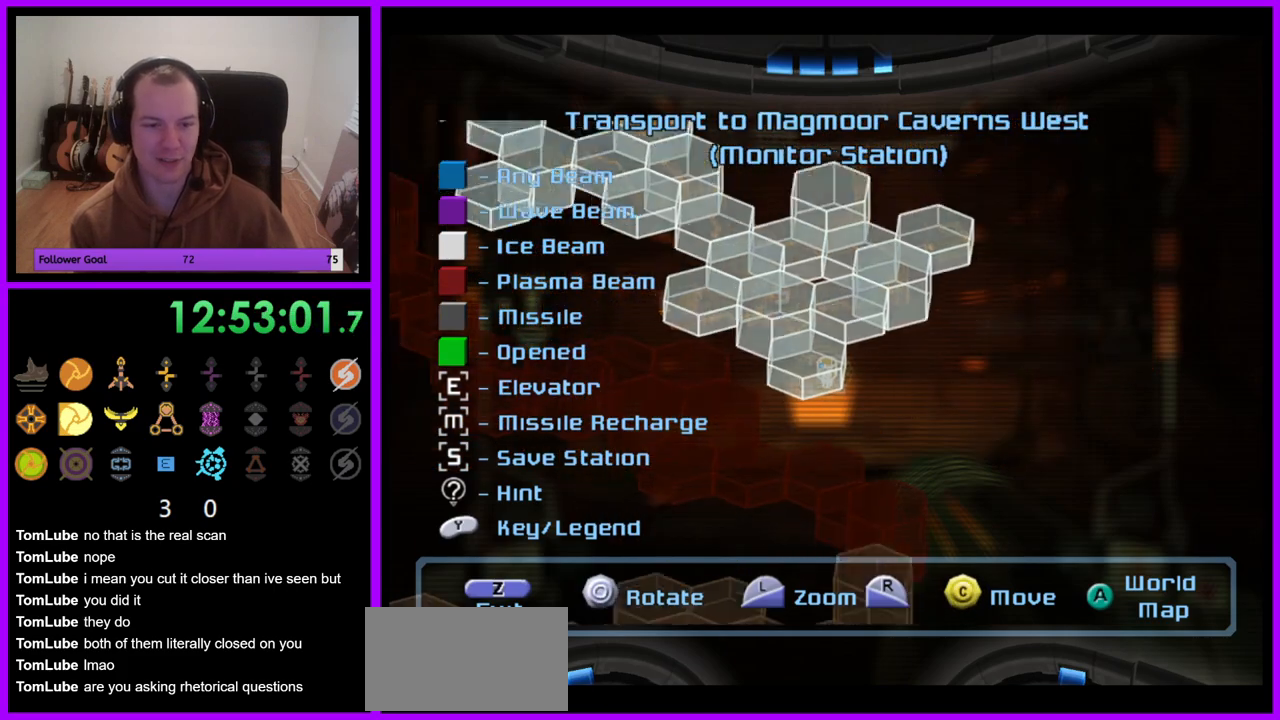
{"dt_ms": 500, "buttons": ["L1"], "left_stick": "center", "right_stick": "left", "events": [[233, "L1", "down"], [350, "right_stick", "down-left"], [467, "right_stick", "left"]]}
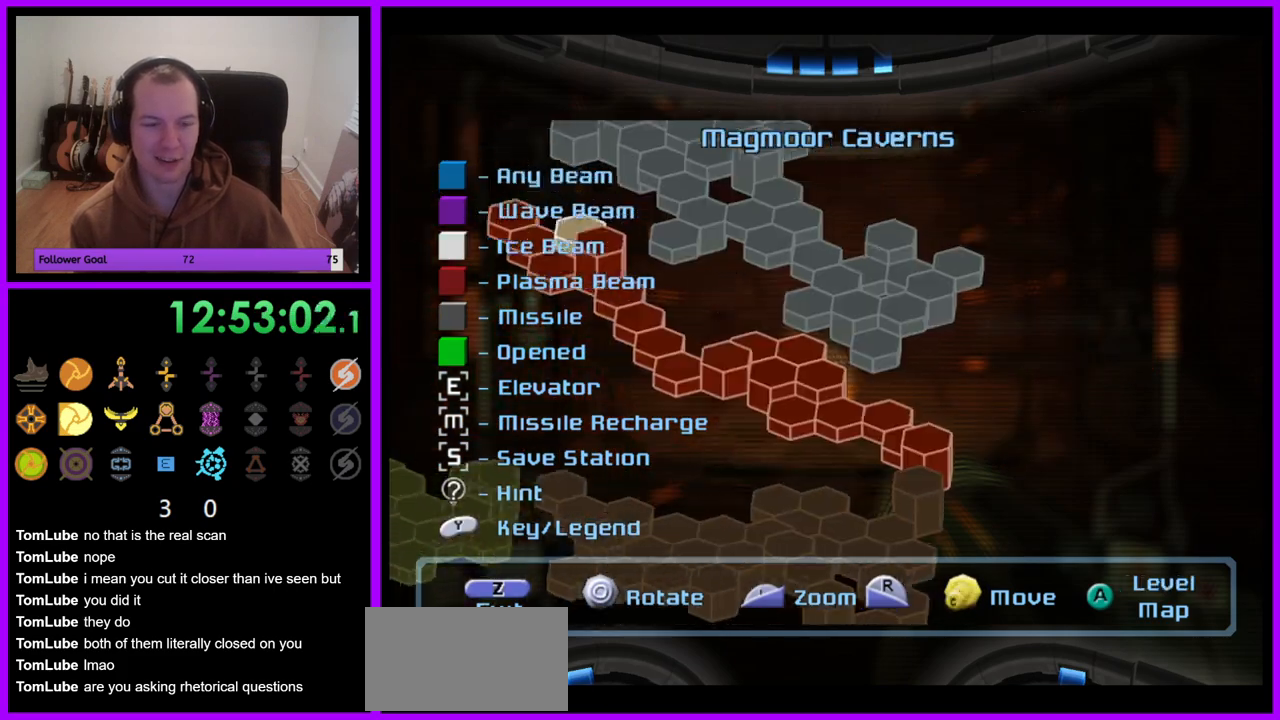
{"dt_ms": 500, "buttons": [], "left_stick": "center", "right_stick": "down-left", "events": [[150, "right_stick", "down-left"], [317, "L1", "up"]]}
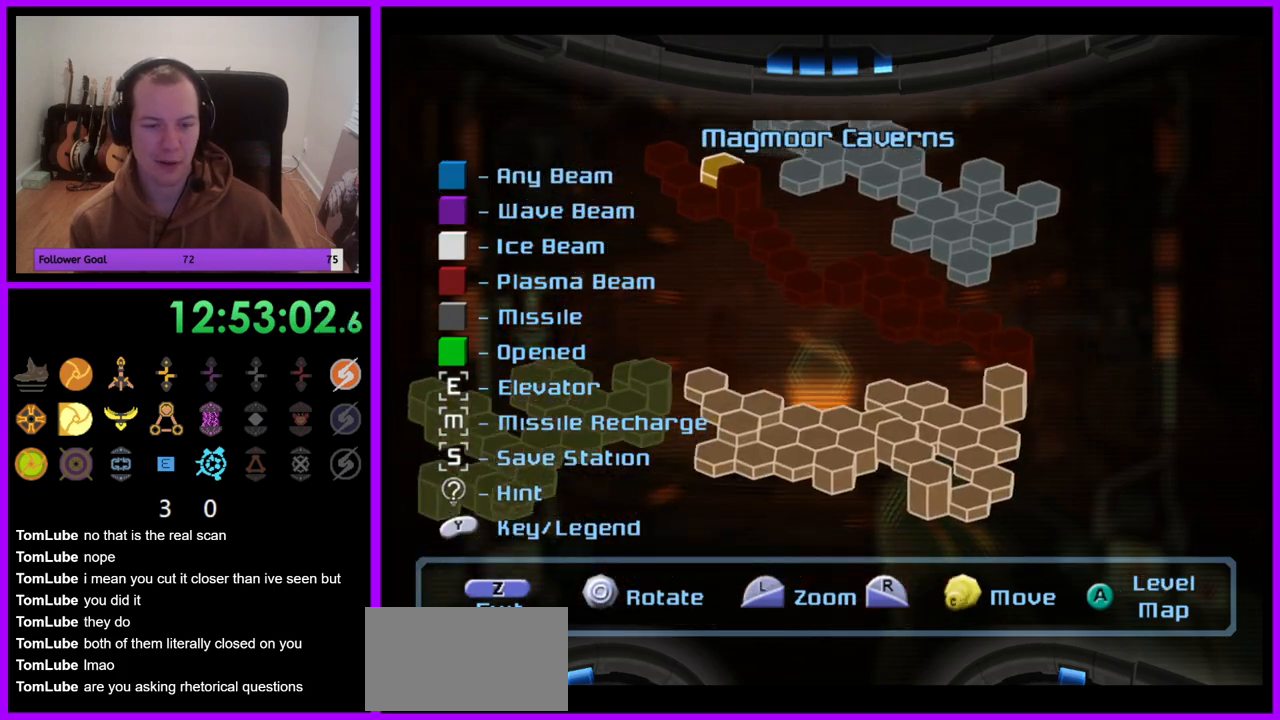
{"dt_ms": 500, "buttons": [], "left_stick": "center", "right_stick": "center", "events": [[17, "right_stick", "center"], [233, "A", "down"], [300, "A", "up"]]}
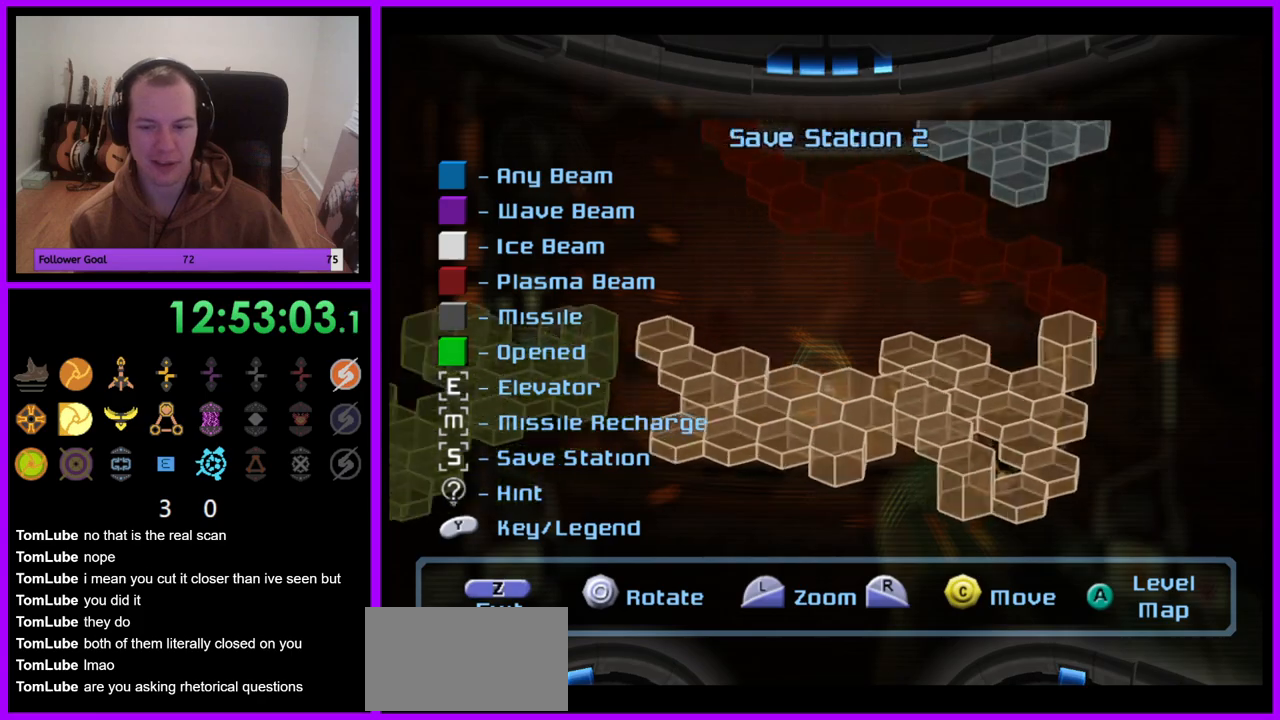
{"dt_ms": 500, "buttons": [], "left_stick": "left", "right_stick": "center", "events": [[450, "left_stick", "left"]]}
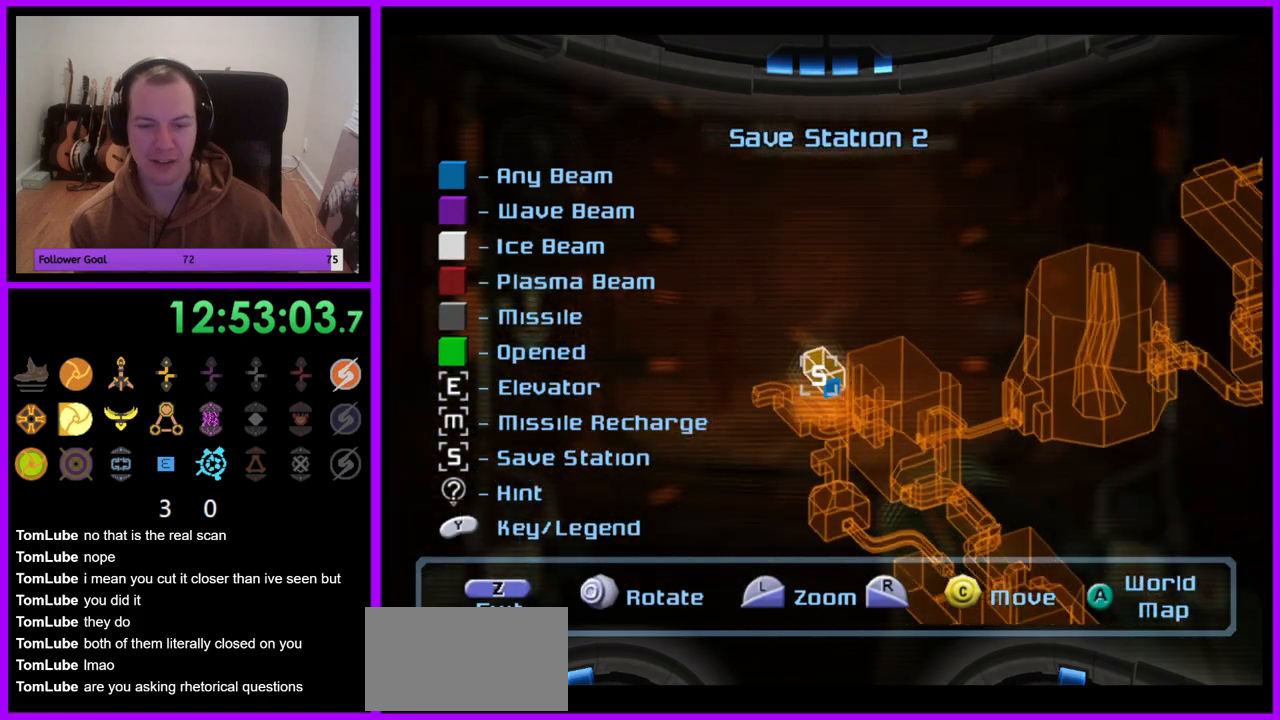
{"dt_ms": 500, "buttons": [], "left_stick": "left", "right_stick": "center", "events": [[117, "left_stick", "center"], [250, "left_stick", "left"]]}
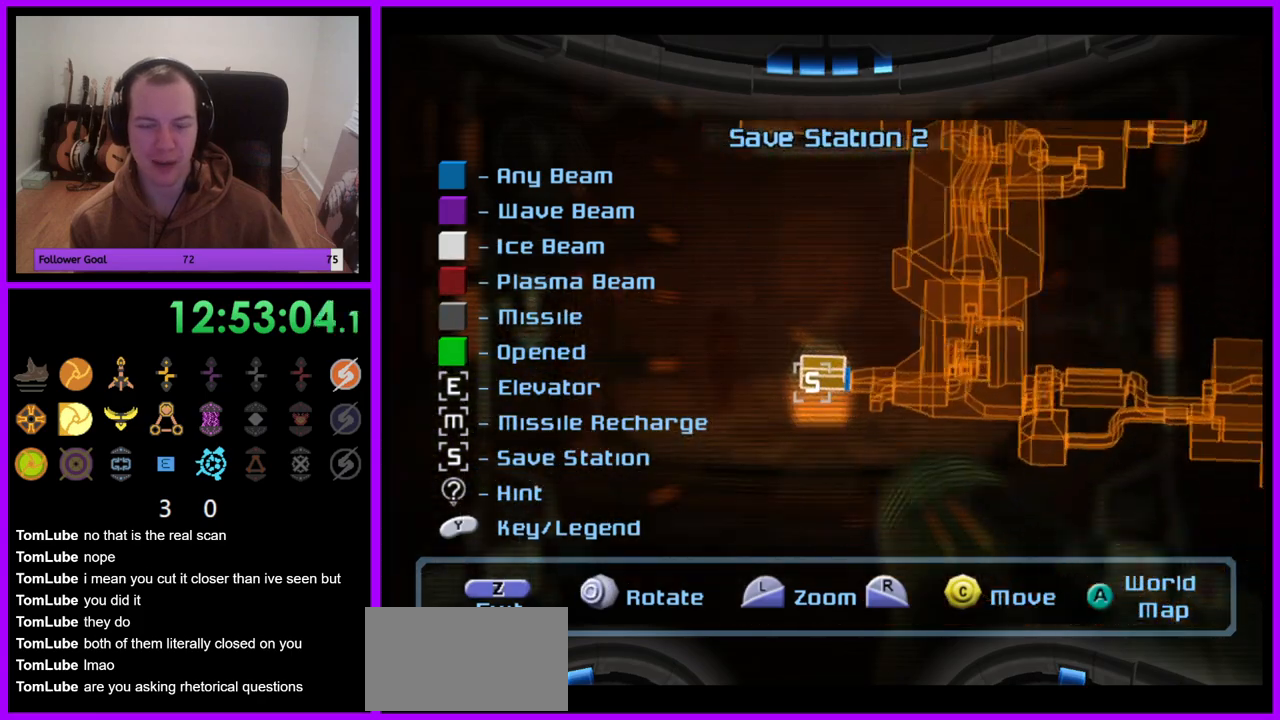
{"dt_ms": 1000, "buttons": [], "left_stick": "right", "right_stick": "center", "events": [[50, "left_stick", "center"], [50, "right_stick", "up-right"], [233, "right_stick", "right"], [517, "right_stick", "center"], [683, "left_stick", "right"]]}